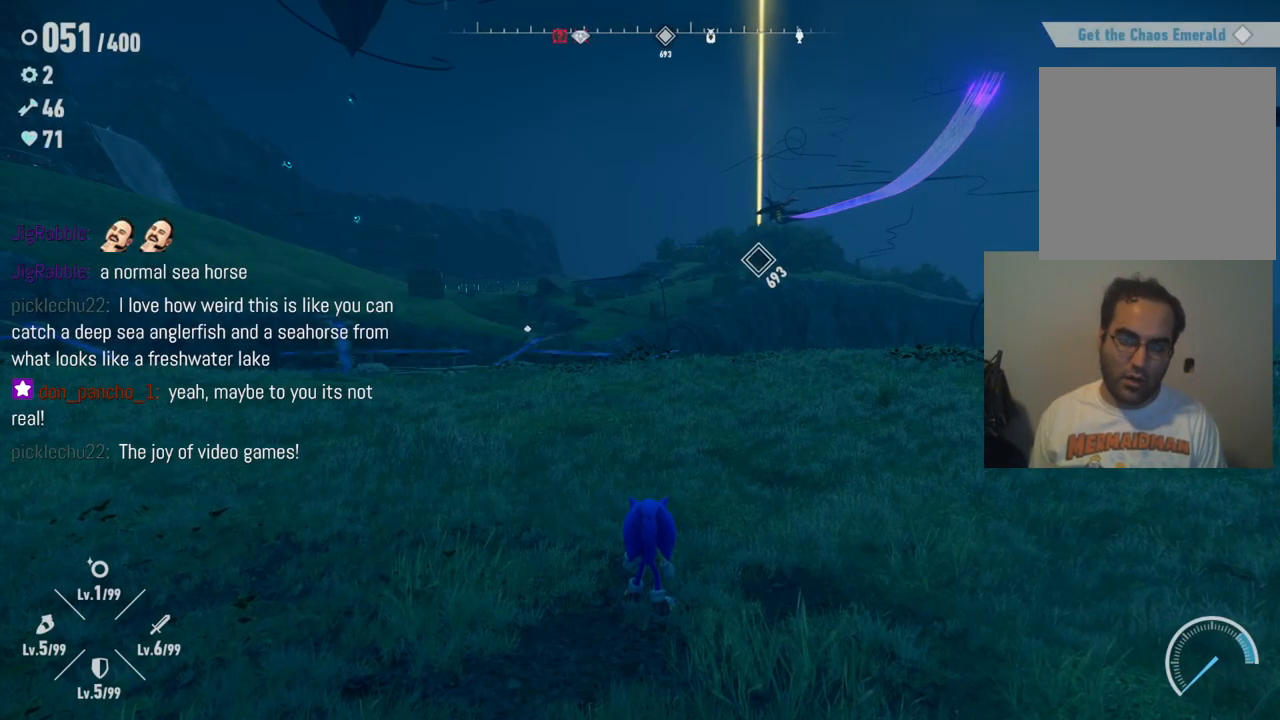
Gameplay with a controller (Xbox layout); each line is a JSON object with the inputs held at the frame after it (dt_ms = milliseconds from this image to that frame). "events" lists button and stick changes between this image and that frame as [ms after this image, input, new state], when the widget could be followed in between. Not read: A L3 R3.
{"dt_ms": 500, "buttons": [], "left_stick": "down-left", "right_stick": "left", "events": [[100, "right_stick", "left"], [367, "left_stick", "down-left"]]}
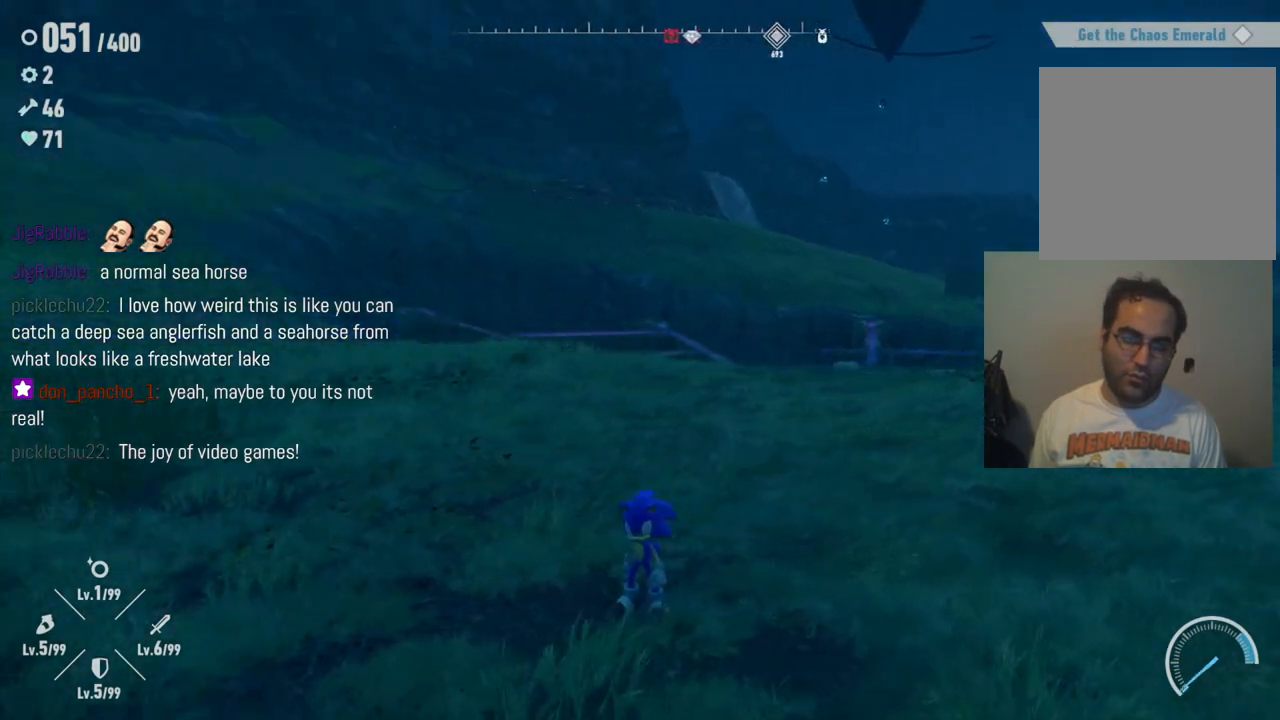
{"dt_ms": 500, "buttons": [], "left_stick": "up-left", "right_stick": "center", "events": [[150, "left_stick", "left"], [350, "left_stick", "up-left"], [467, "right_stick", "center"]]}
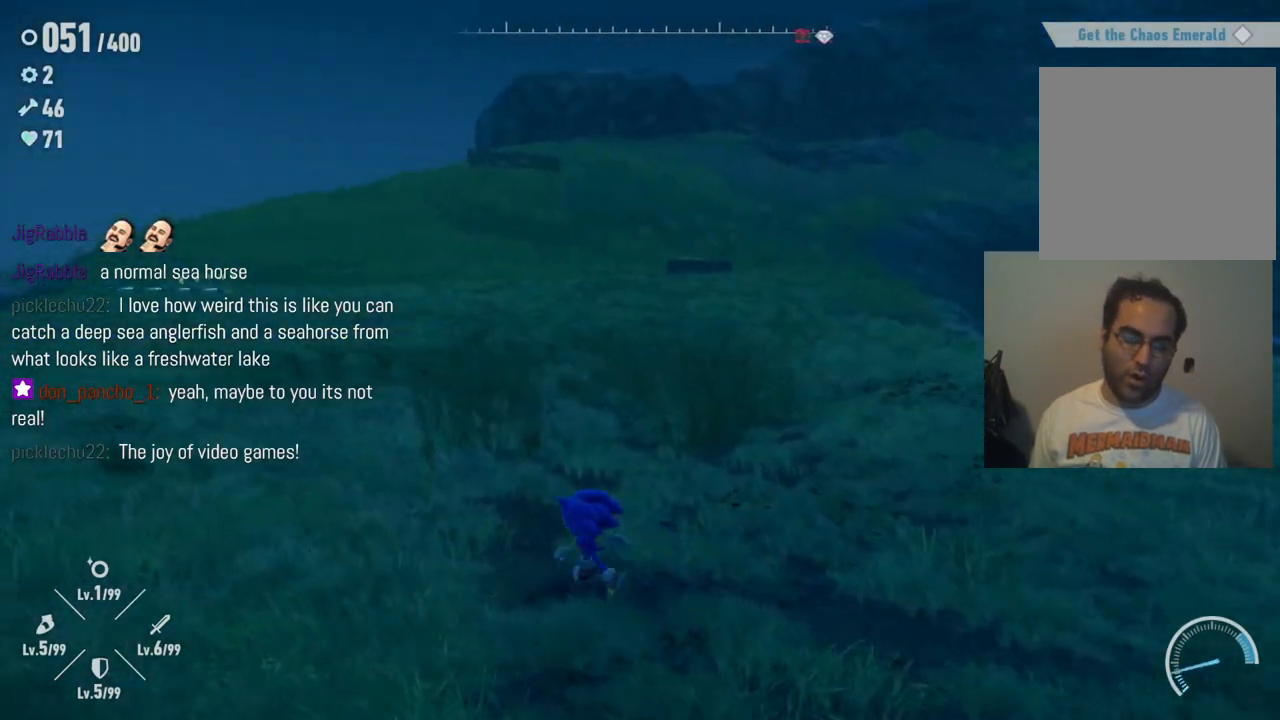
{"dt_ms": 500, "buttons": [], "left_stick": "up-left", "right_stick": "center", "events": []}
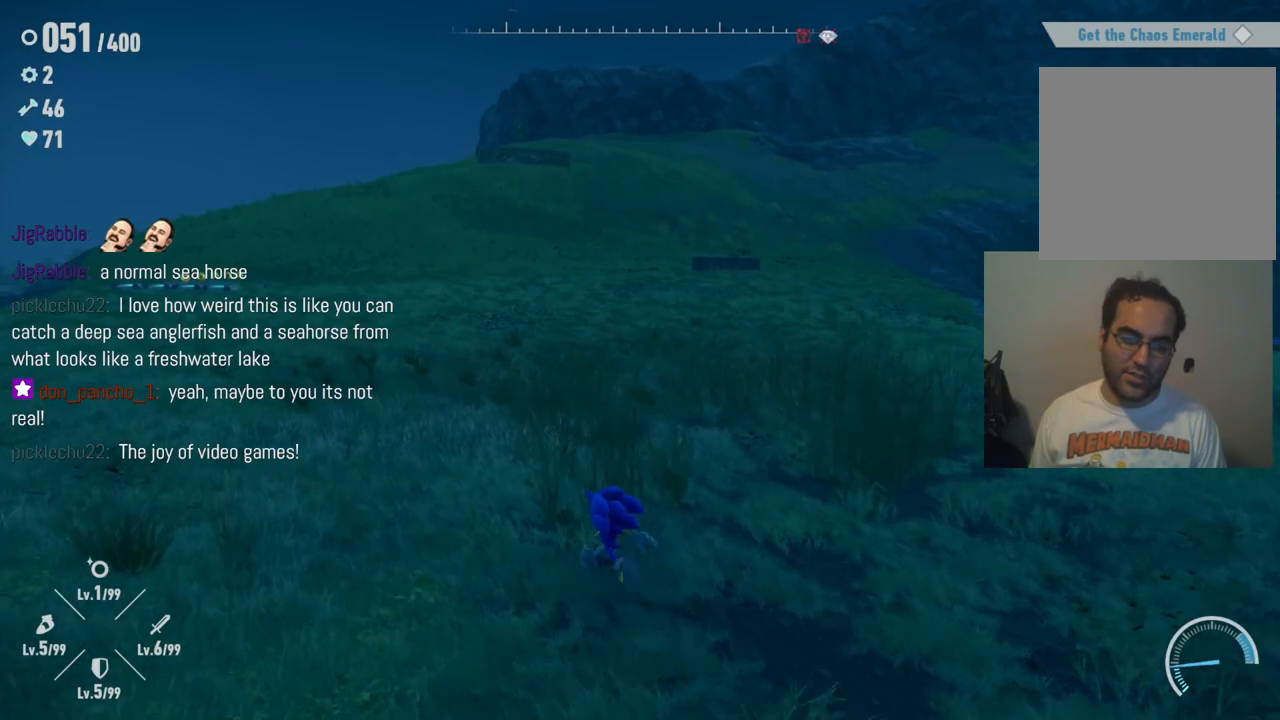
{"dt_ms": 500, "buttons": [], "left_stick": "center", "right_stick": "center", "events": [[133, "left_stick", "center"], [150, "START", "down"], [250, "START", "up"]]}
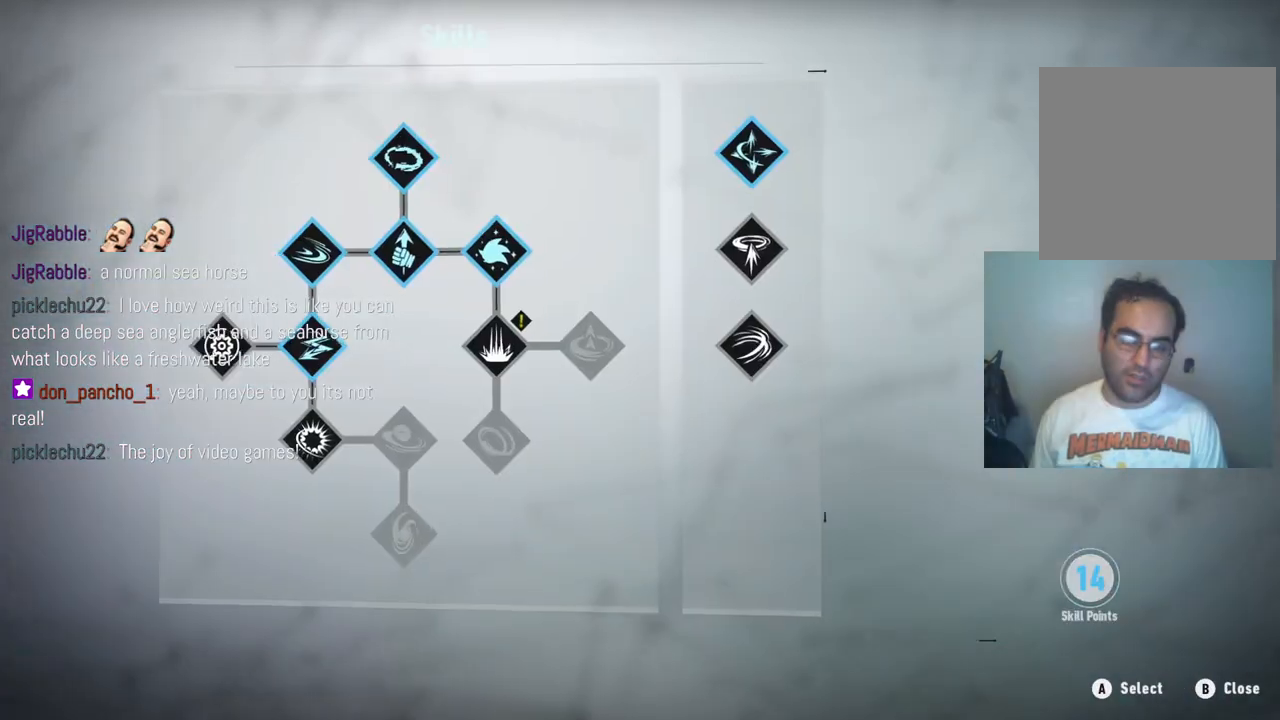
{"dt_ms": 500, "buttons": [], "left_stick": "center", "right_stick": "center", "events": []}
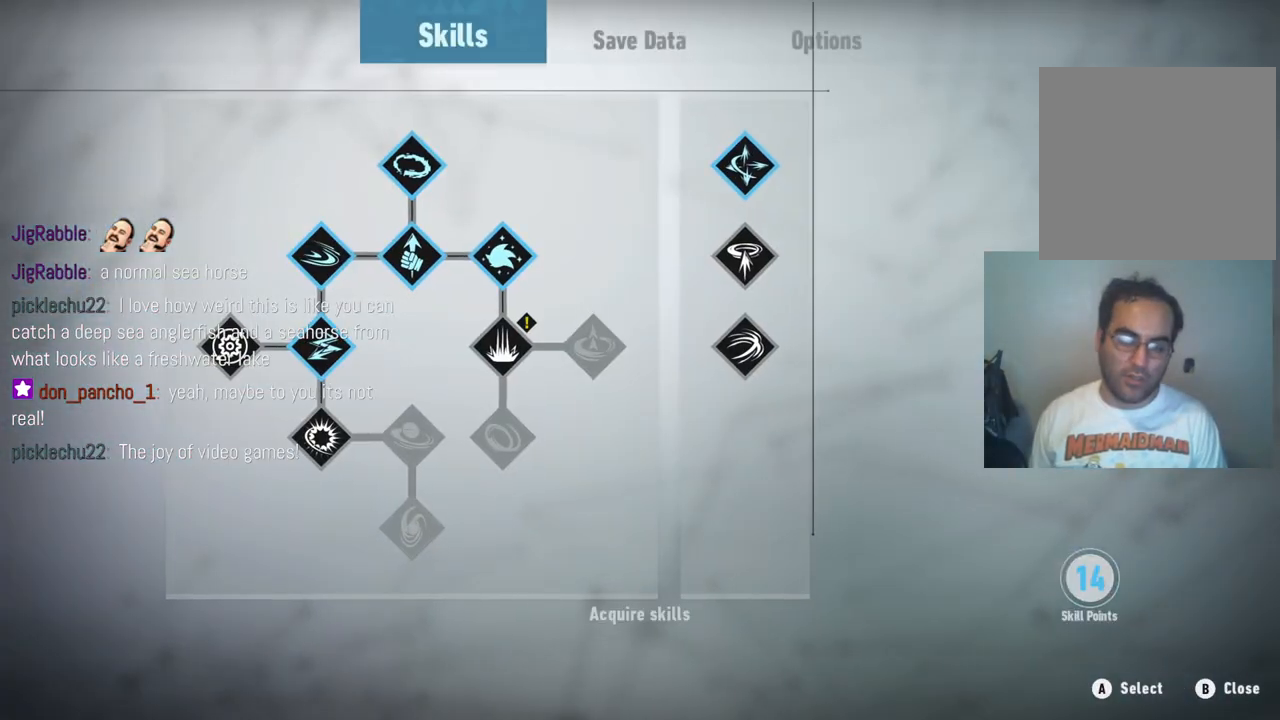
{"dt_ms": 500, "buttons": [], "left_stick": "center", "right_stick": "center", "events": []}
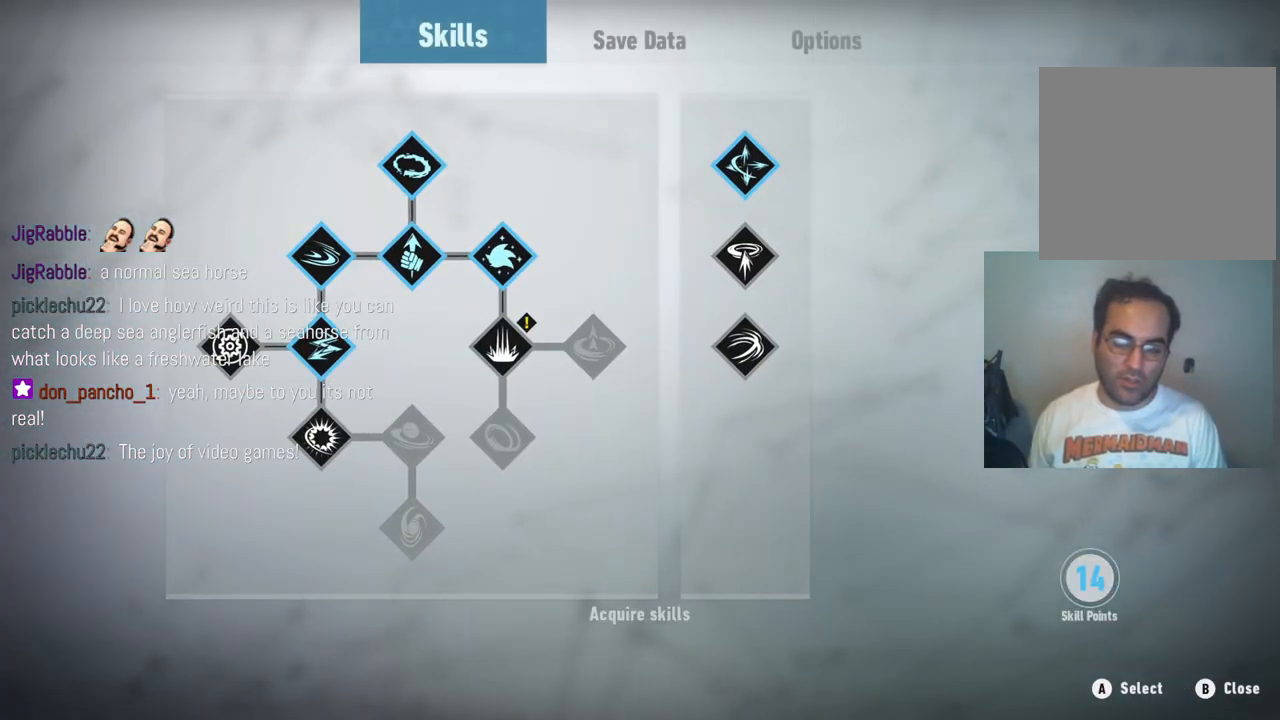
{"dt_ms": 500, "buttons": [], "left_stick": "center", "right_stick": "center", "events": [[283, "left_stick", "right"], [500, "left_stick", "center"]]}
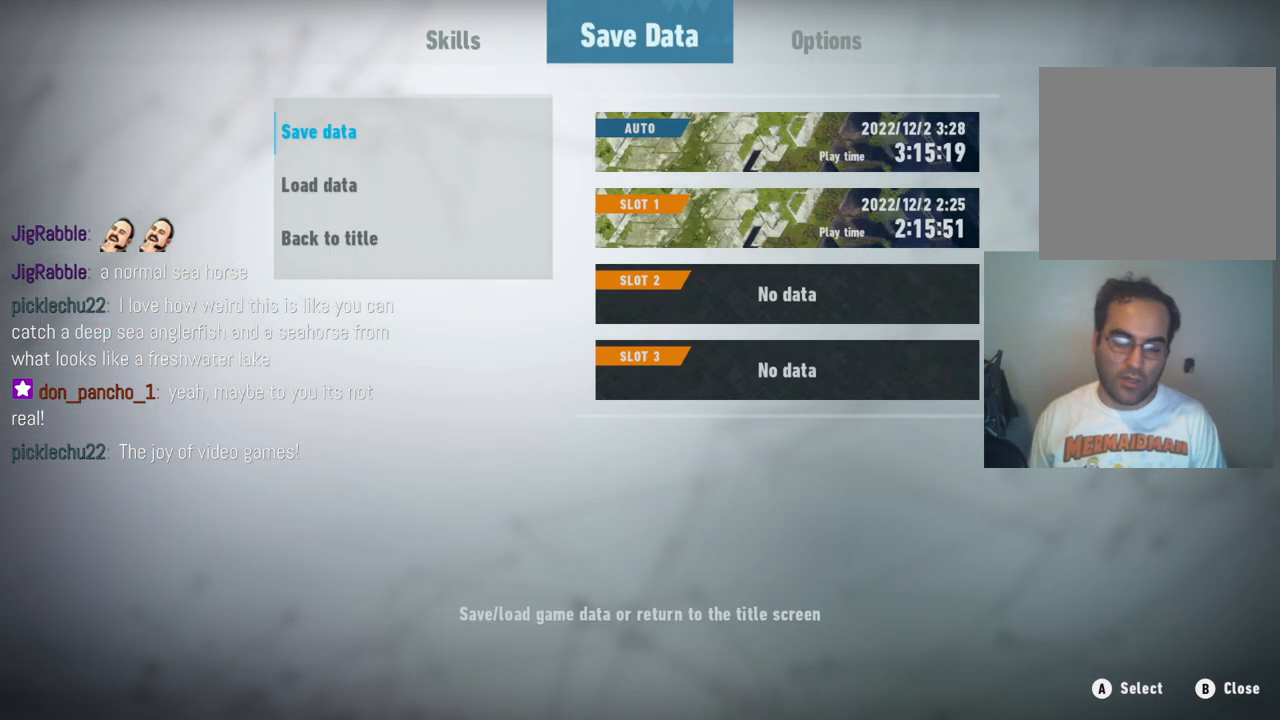
{"dt_ms": 500, "buttons": [], "left_stick": "left", "right_stick": "center", "events": [[467, "left_stick", "left"]]}
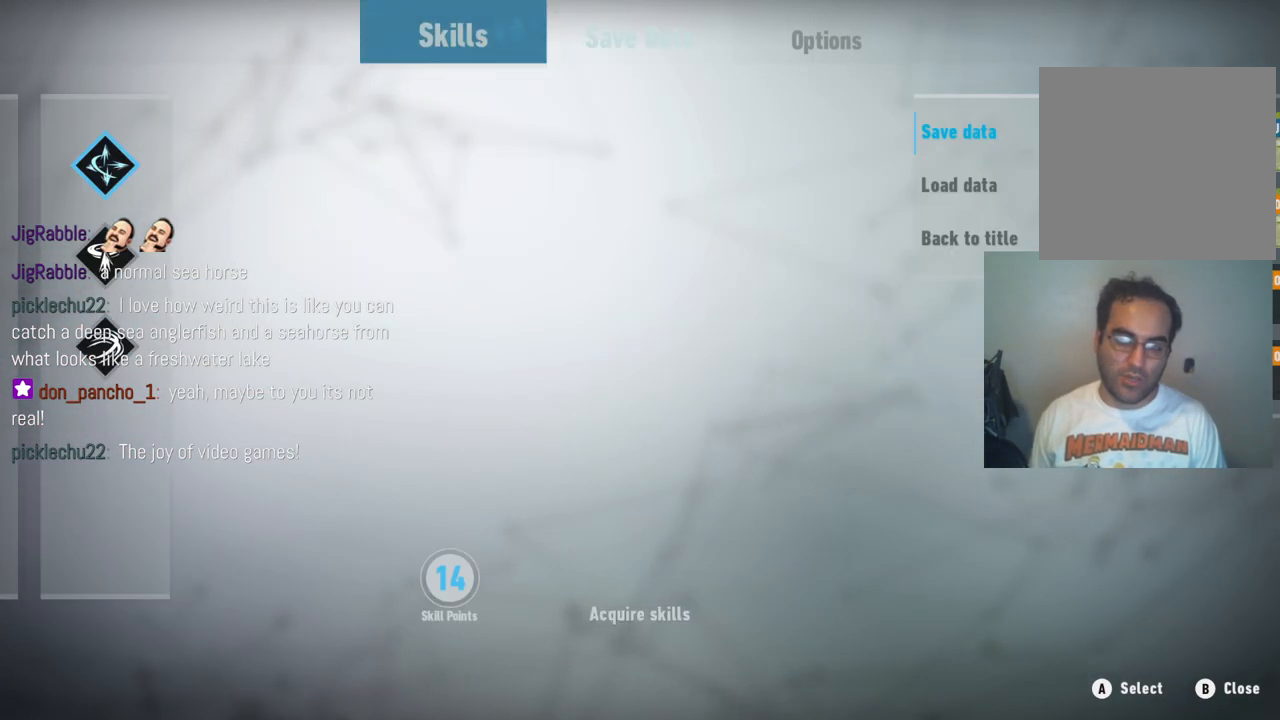
{"dt_ms": 500, "buttons": [], "left_stick": "center", "right_stick": "center", "events": [[183, "left_stick", "center"], [283, "left_stick", "right"], [467, "left_stick", "center"]]}
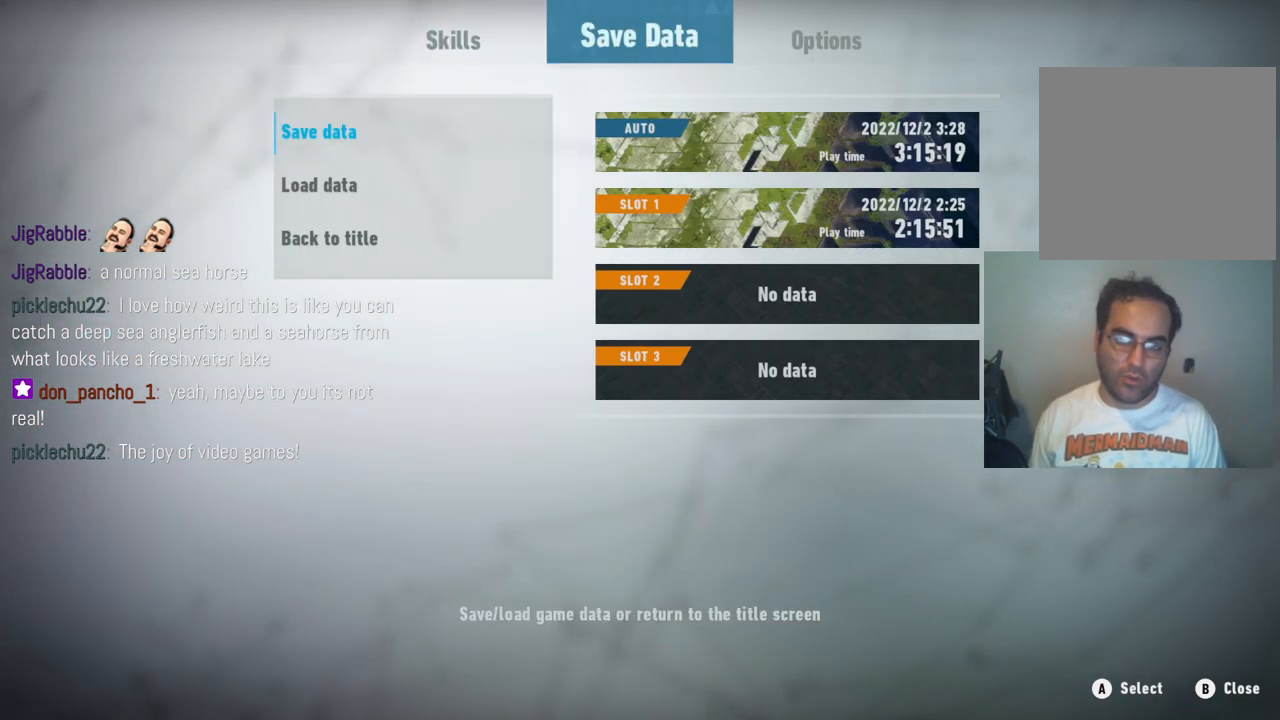
{"dt_ms": 500, "buttons": [], "left_stick": "left", "right_stick": "center", "events": [[50, "left_stick", "right"], [233, "left_stick", "center"], [317, "left_stick", "left"]]}
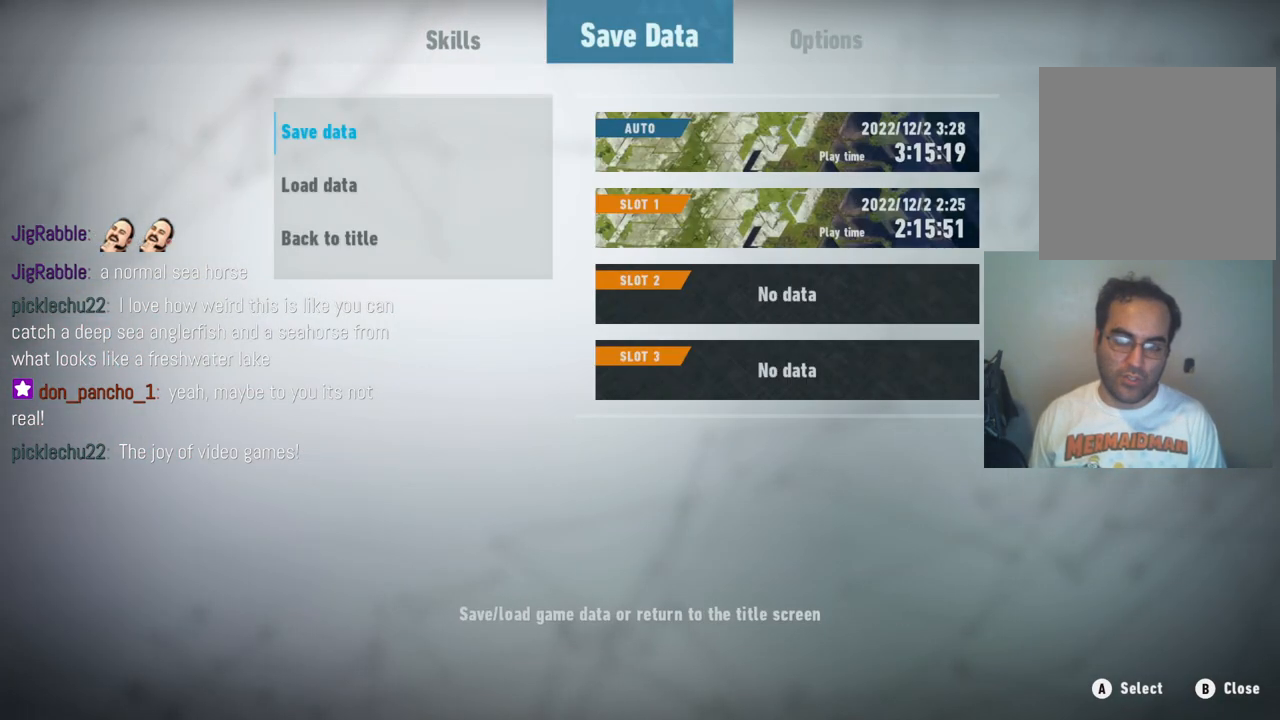
{"dt_ms": 500, "buttons": [], "left_stick": "right", "right_stick": "center", "events": [[67, "left_stick", "center"], [400, "left_stick", "right"]]}
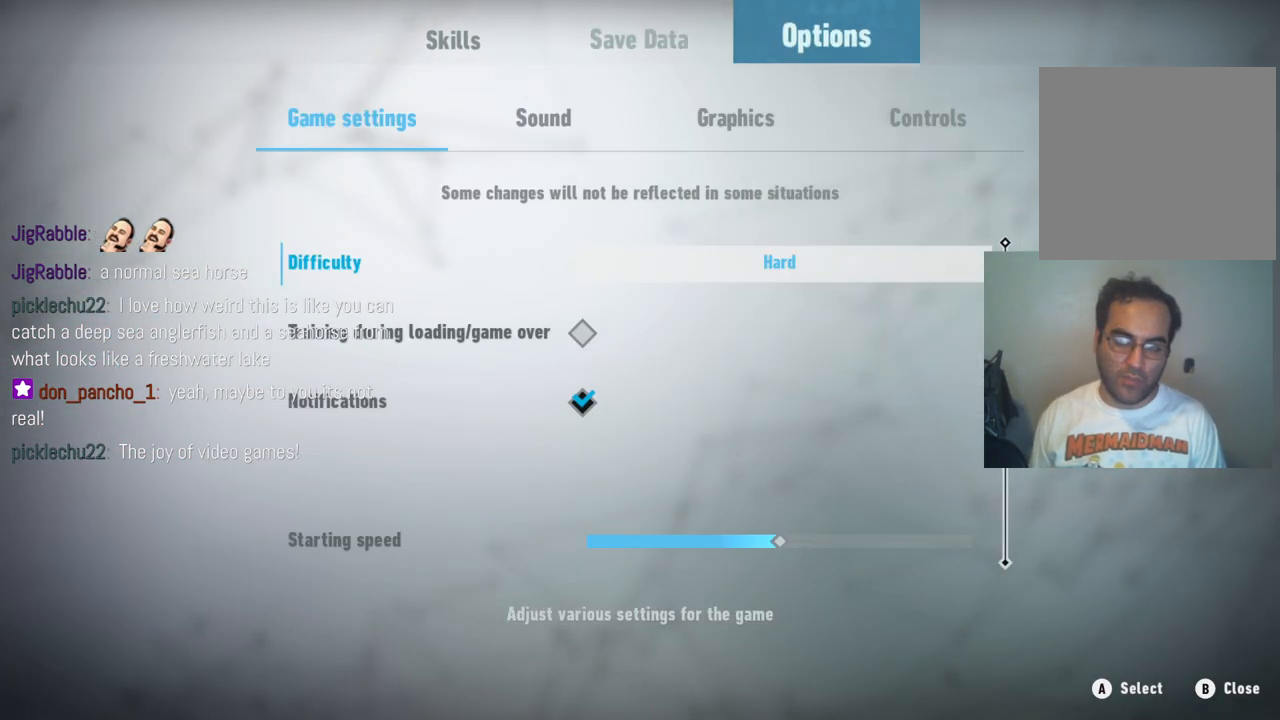
{"dt_ms": 500, "buttons": [], "left_stick": "center", "right_stick": "center", "events": [[83, "left_stick", "center"]]}
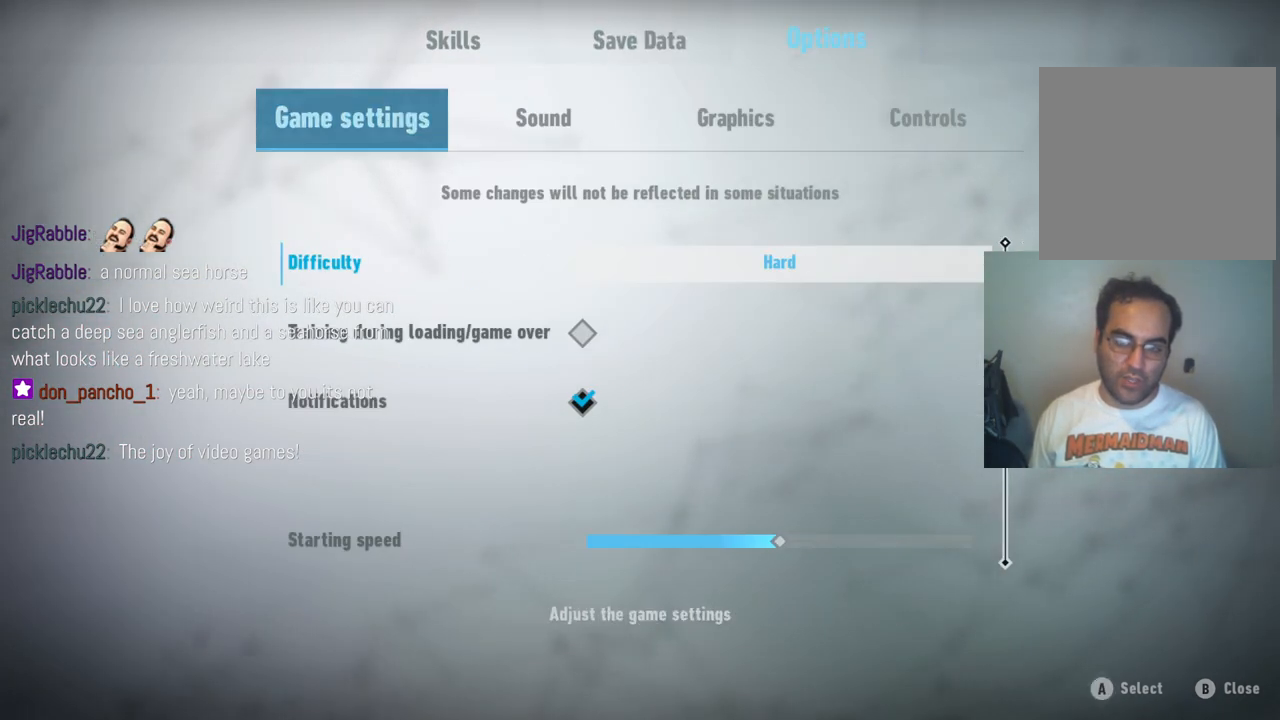
{"dt_ms": 500, "buttons": [], "left_stick": "down", "right_stick": "center", "events": [[183, "left_stick", "down-left"], [267, "left_stick", "down"]]}
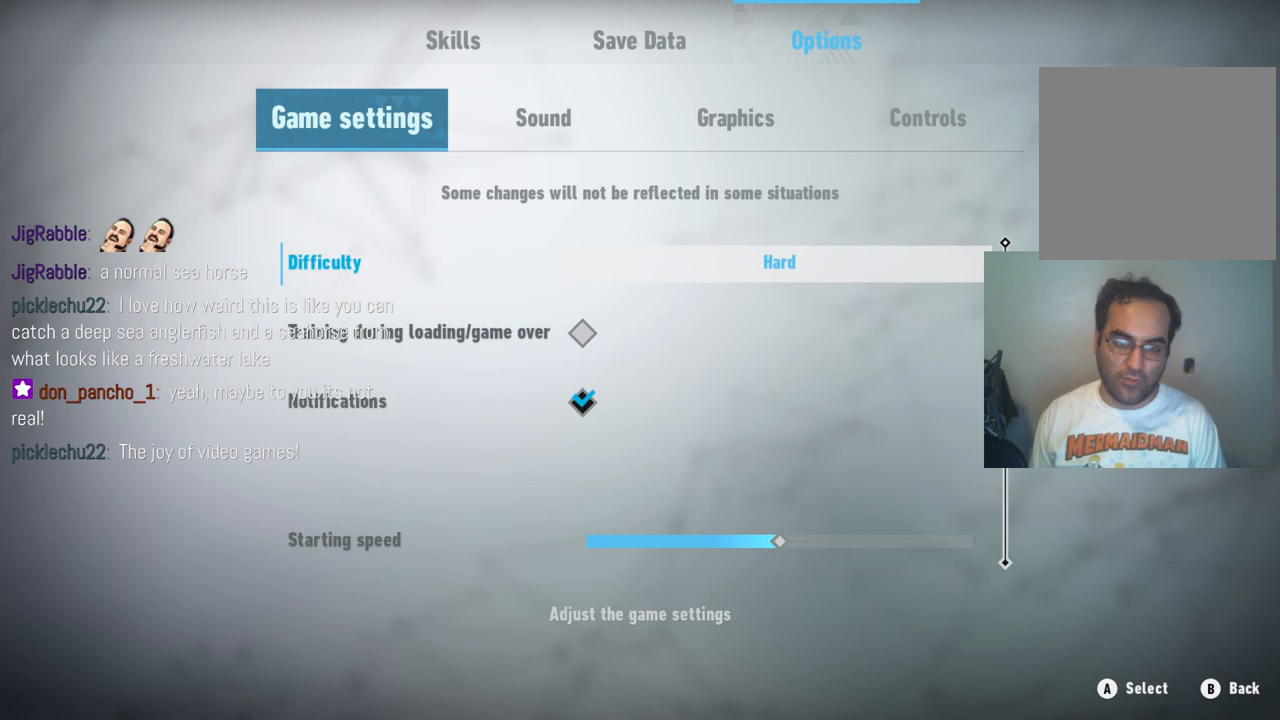
{"dt_ms": 500, "buttons": [], "left_stick": "center", "right_stick": "center", "events": [[367, "left_stick", "center"]]}
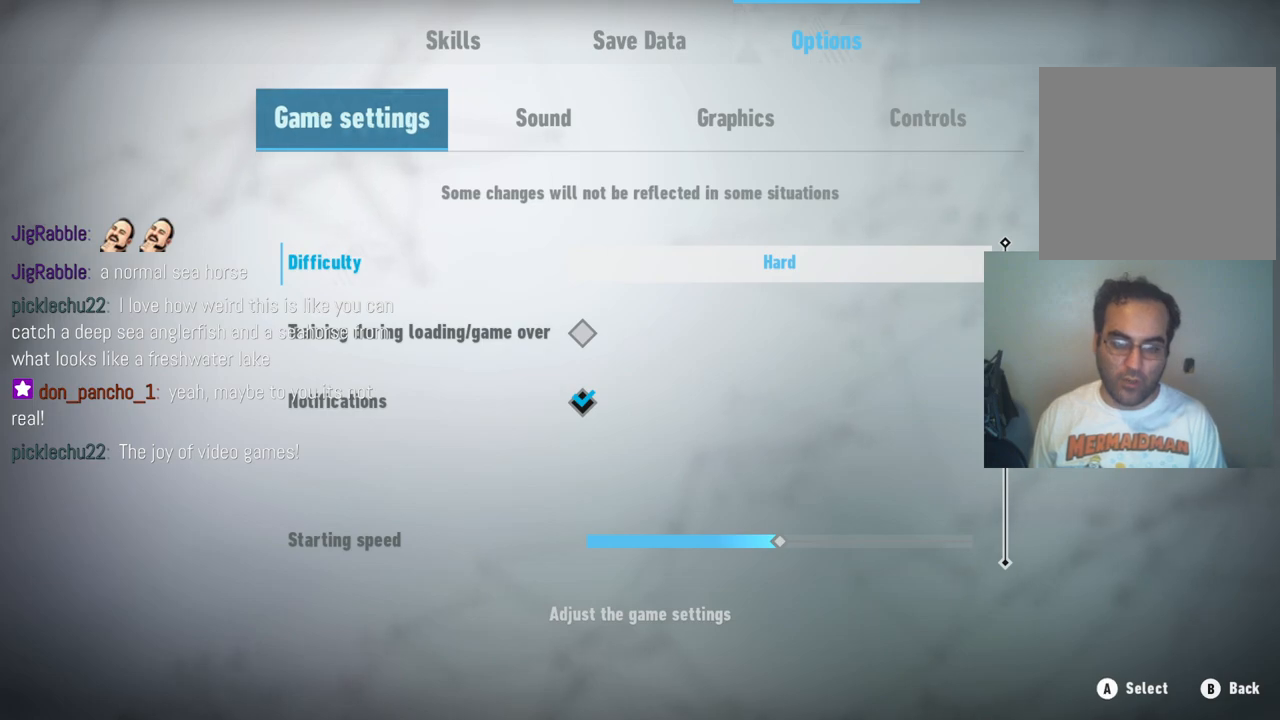
{"dt_ms": 500, "buttons": [], "left_stick": "down", "right_stick": "center", "events": [[183, "left_stick", "down"], [383, "left_stick", "center"], [467, "left_stick", "down"]]}
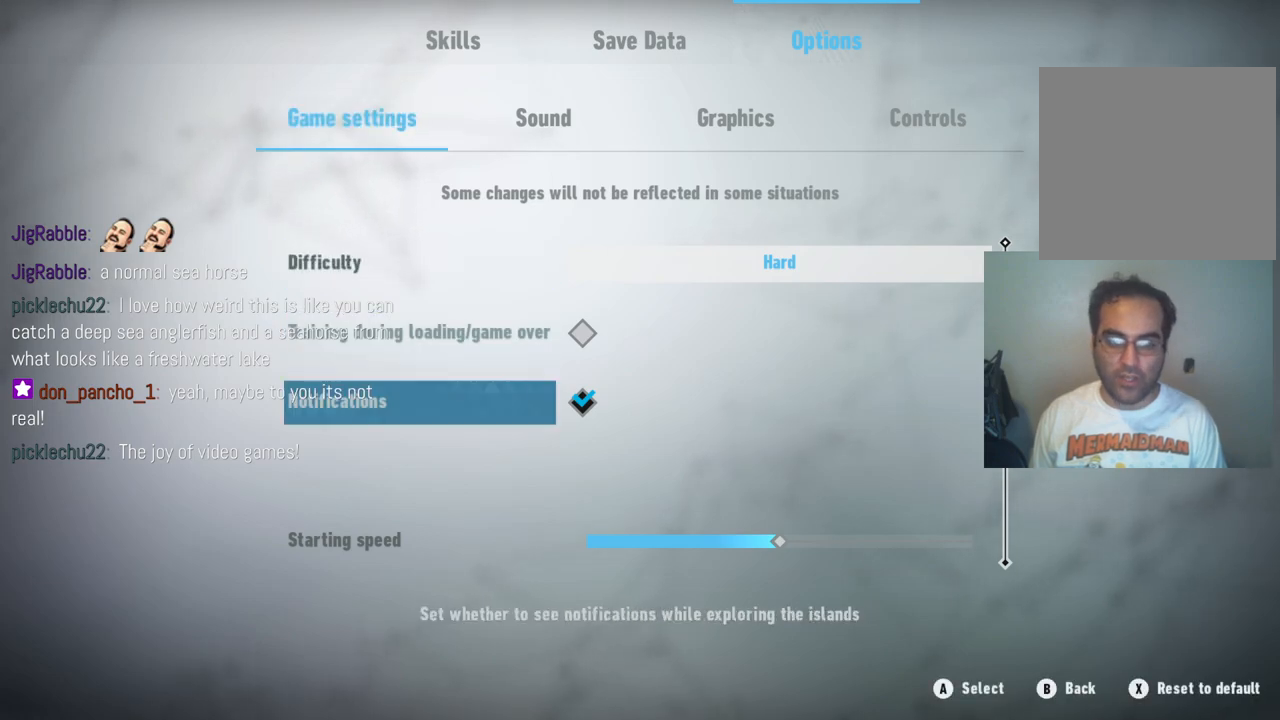
{"dt_ms": 500, "buttons": [], "left_stick": "center", "right_stick": "center", "events": [[150, "left_stick", "center"]]}
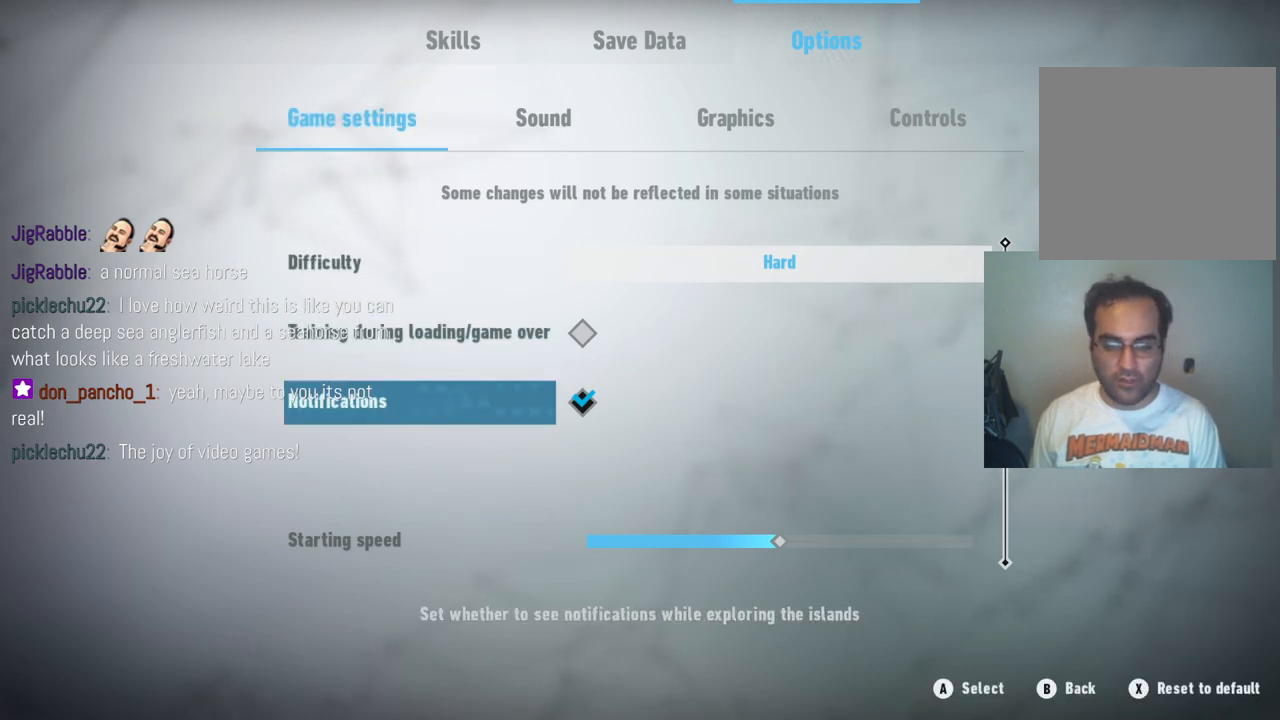
{"dt_ms": 500, "buttons": [], "left_stick": "center", "right_stick": "center", "events": []}
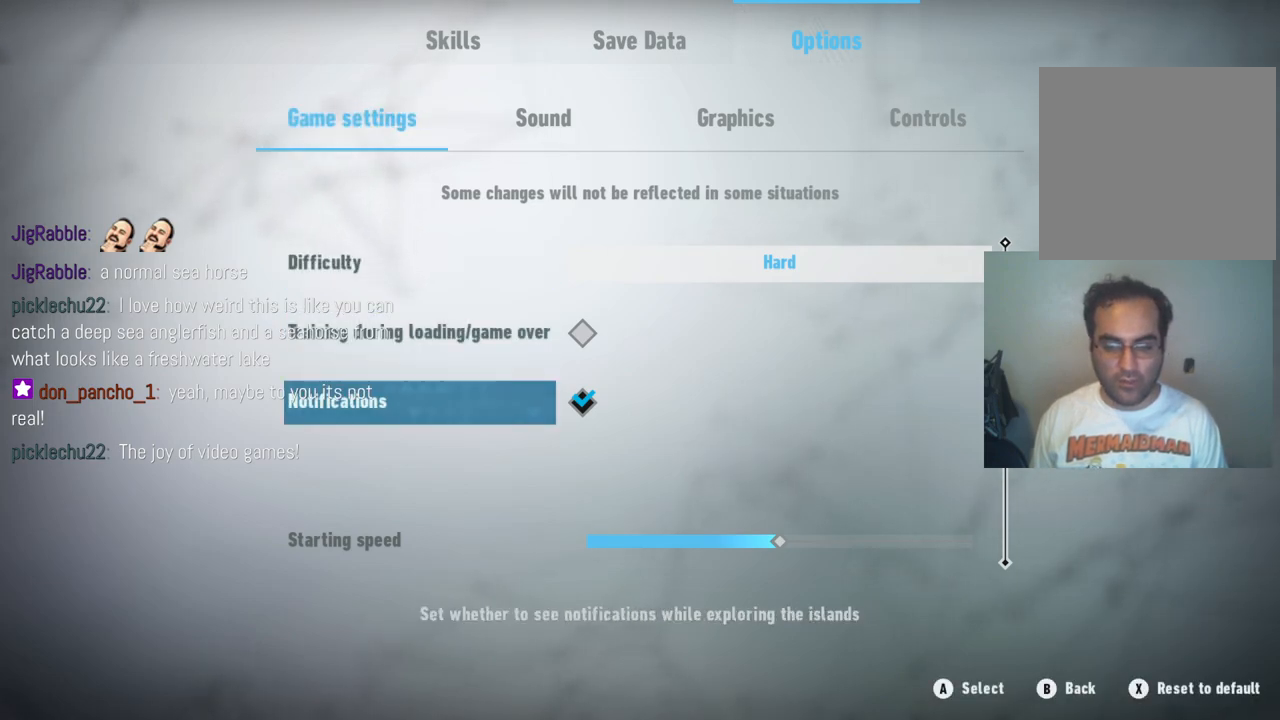
{"dt_ms": 500, "buttons": [], "left_stick": "center", "right_stick": "center", "events": []}
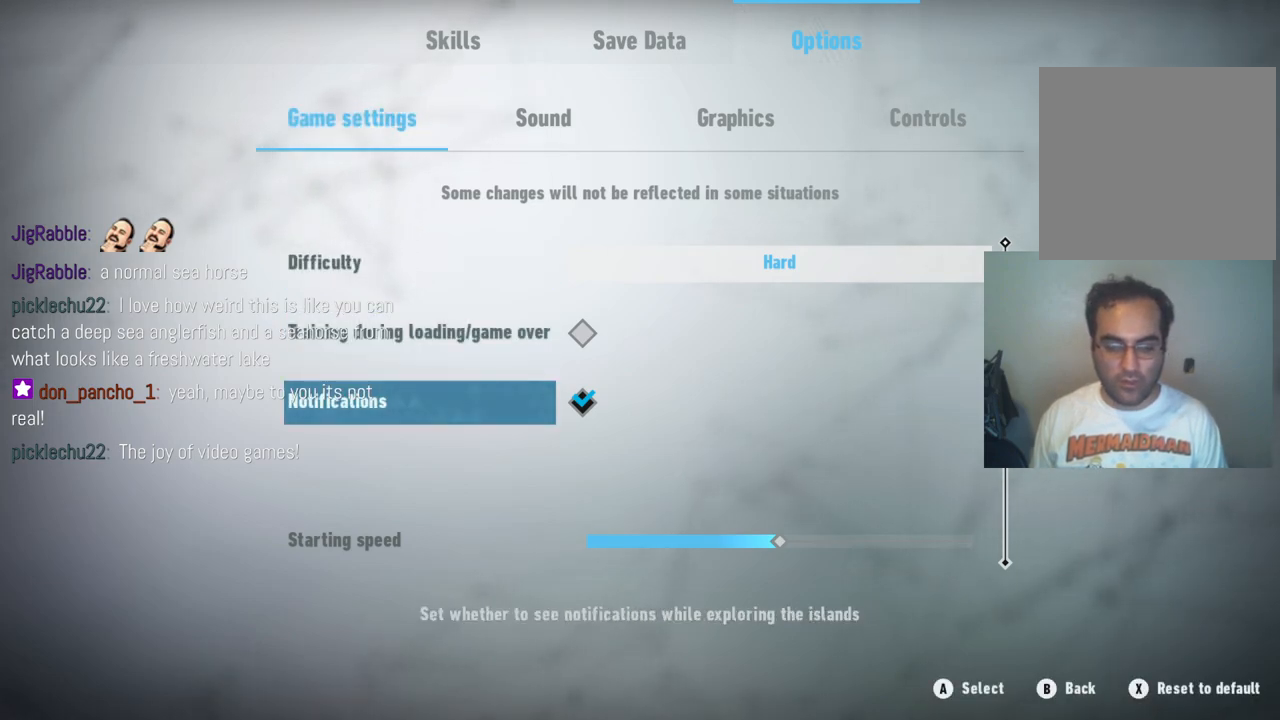
{"dt_ms": 500, "buttons": [], "left_stick": "center", "right_stick": "center", "events": []}
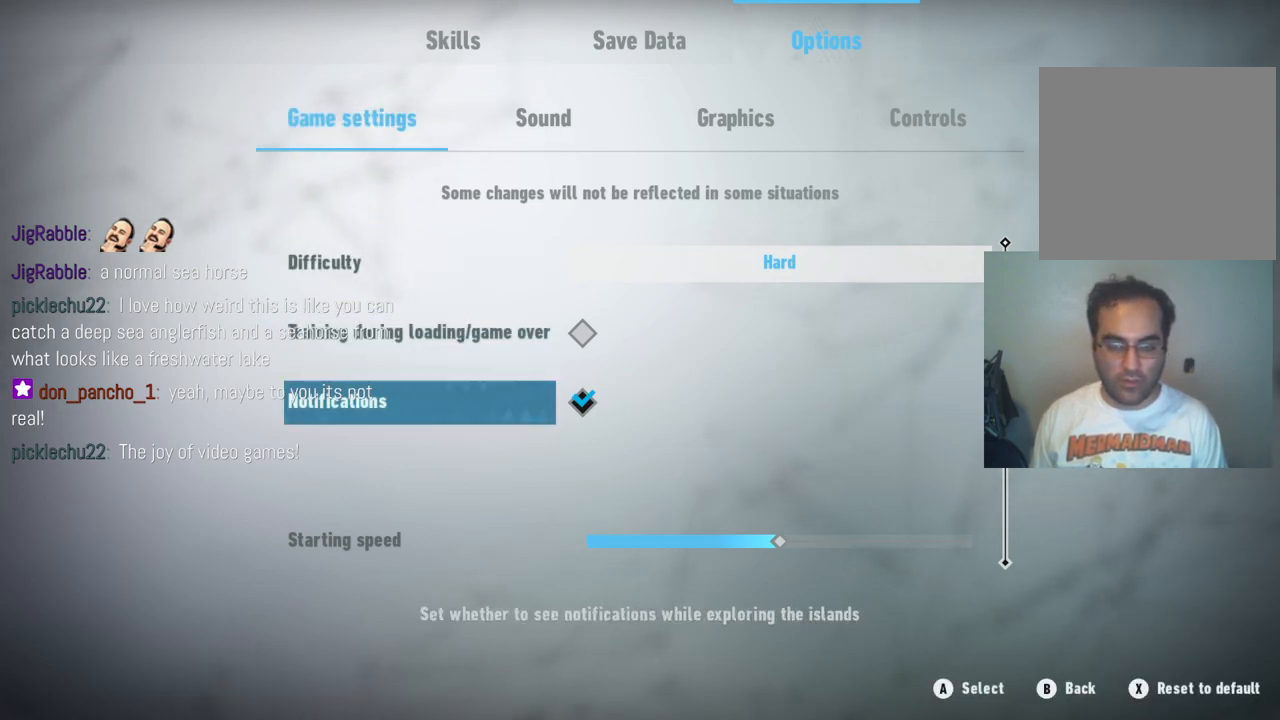
{"dt_ms": 500, "buttons": [], "left_stick": "center", "right_stick": "center", "events": [[200, "left_stick", "up"], [383, "left_stick", "center"]]}
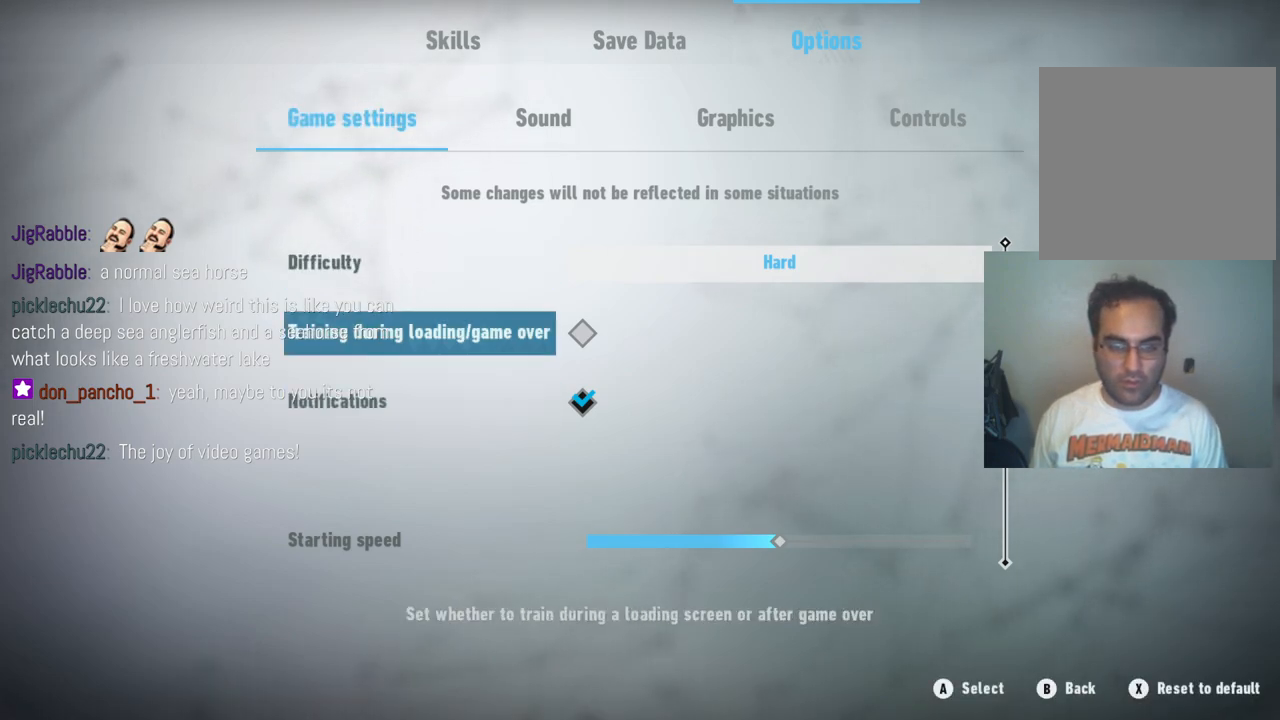
{"dt_ms": 500, "buttons": [], "left_stick": "down", "right_stick": "center", "events": [[483, "left_stick", "down"]]}
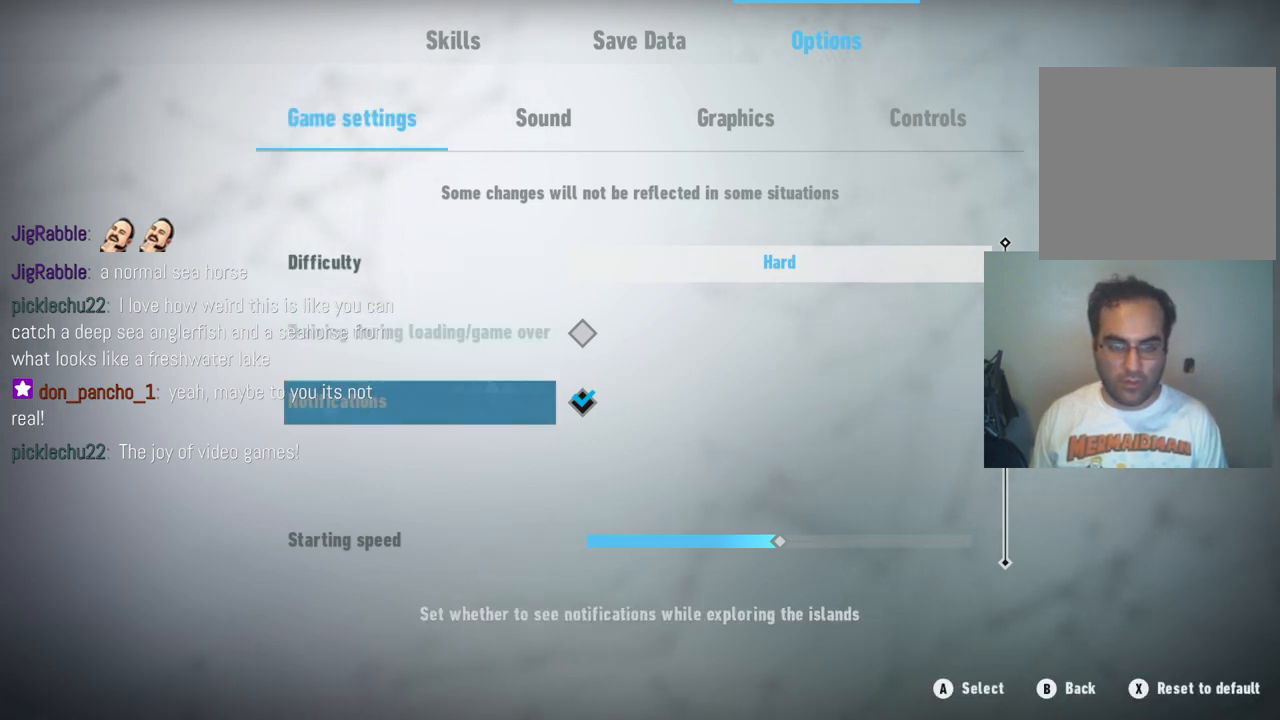
{"dt_ms": 500, "buttons": [], "left_stick": "center", "right_stick": "center", "events": [[200, "left_stick", "center"], [300, "left_stick", "down"], [483, "left_stick", "center"]]}
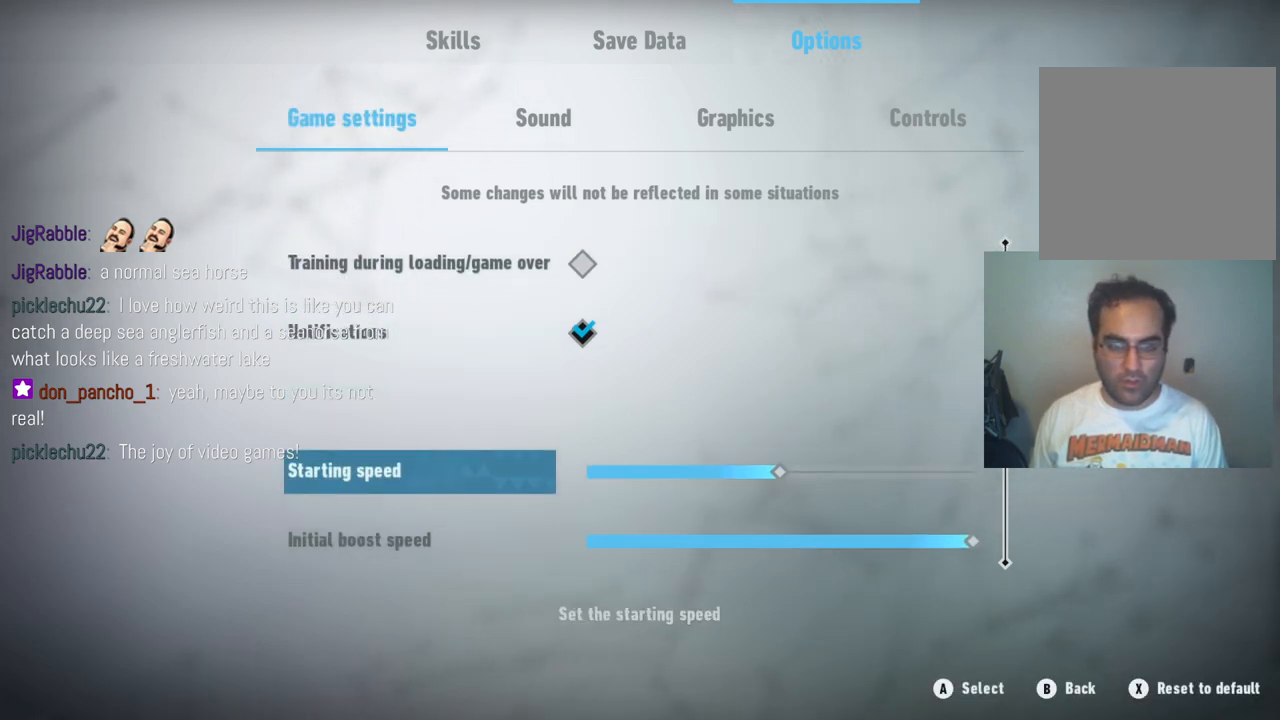
{"dt_ms": 500, "buttons": [], "left_stick": "center", "right_stick": "center", "events": [[133, "left_stick", "down"], [317, "left_stick", "center"]]}
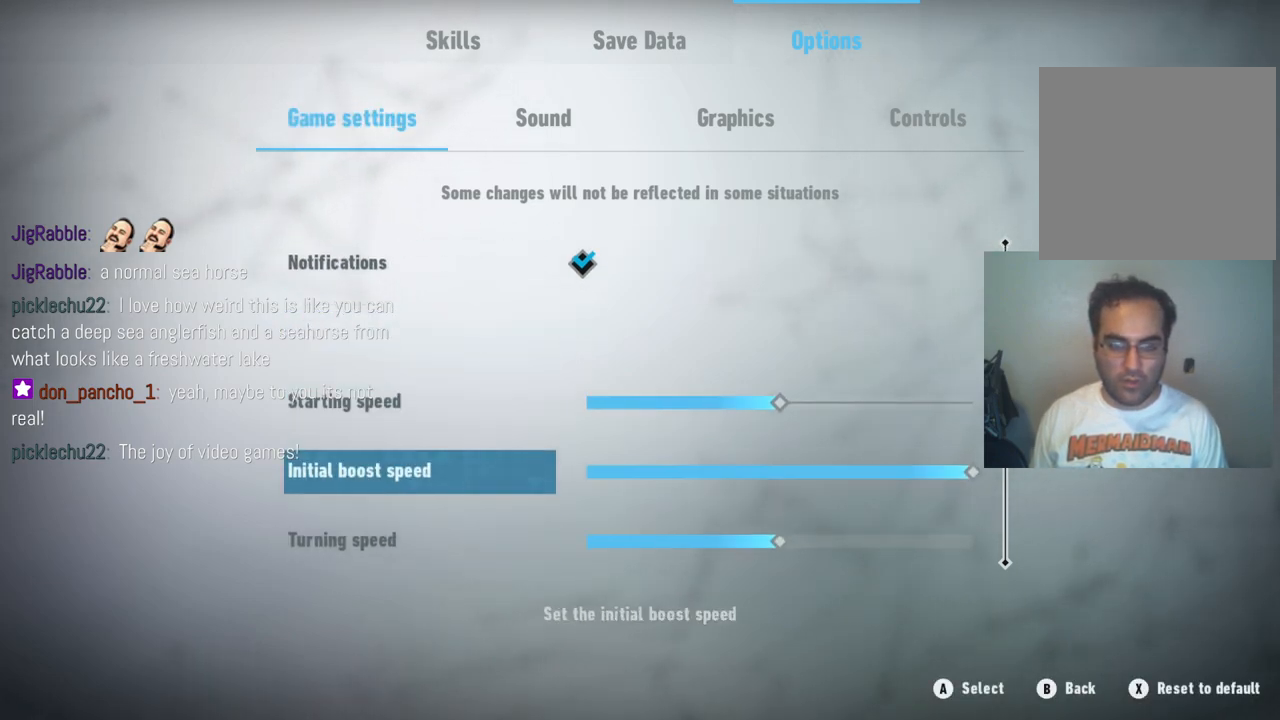
{"dt_ms": 1000, "buttons": [], "left_stick": "up", "right_stick": "center", "events": [[67, "left_stick", "up"], [250, "left_stick", "center"], [517, "left_stick", "up"]]}
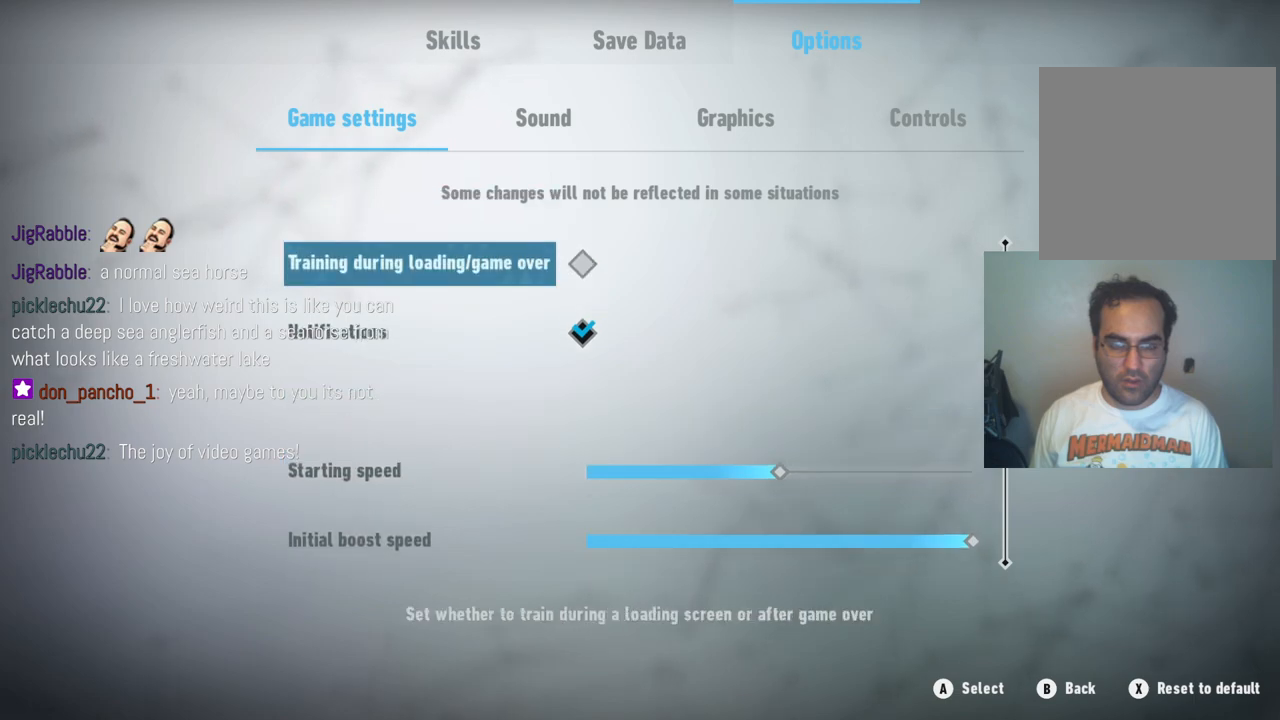
{"dt_ms": 500, "buttons": ["B"], "left_stick": "center", "right_stick": "center", "events": [[200, "left_stick", "center"], [417, "B", "down"]]}
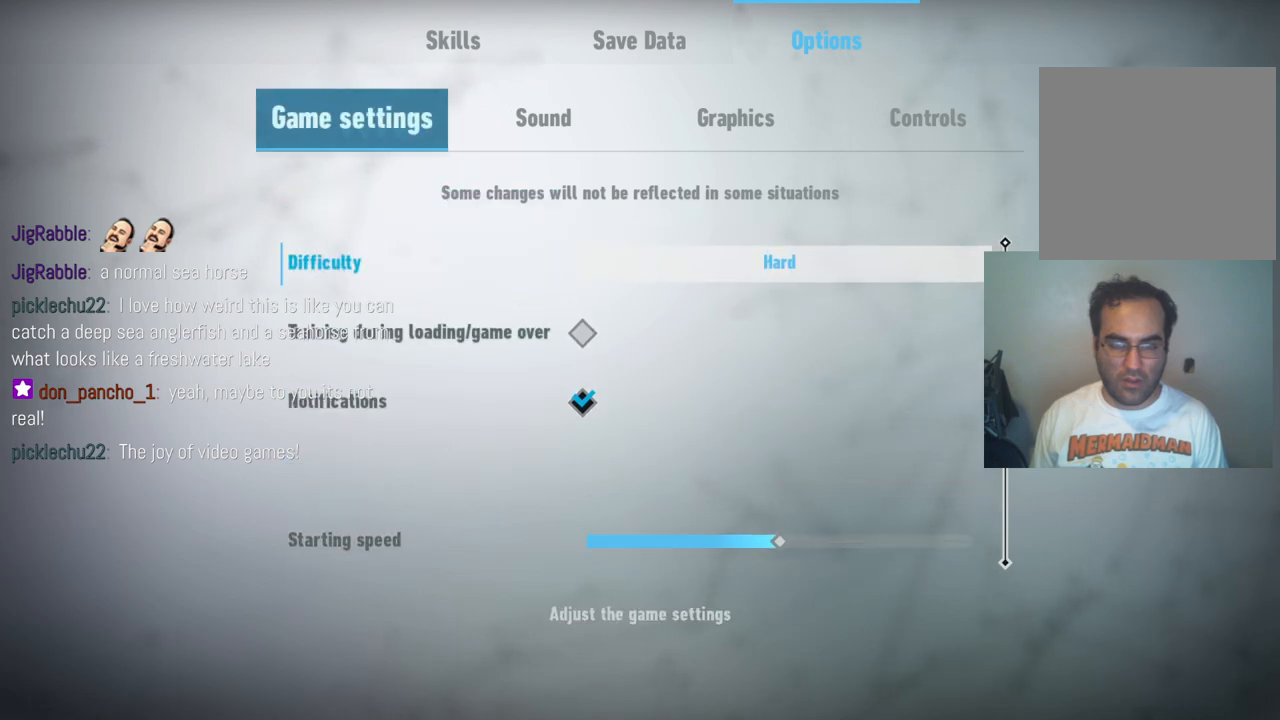
{"dt_ms": 500, "buttons": [], "left_stick": "right", "right_stick": "center", "events": [[17, "B", "up"], [117, "left_stick", "right"], [300, "left_stick", "center"], [367, "left_stick", "right"]]}
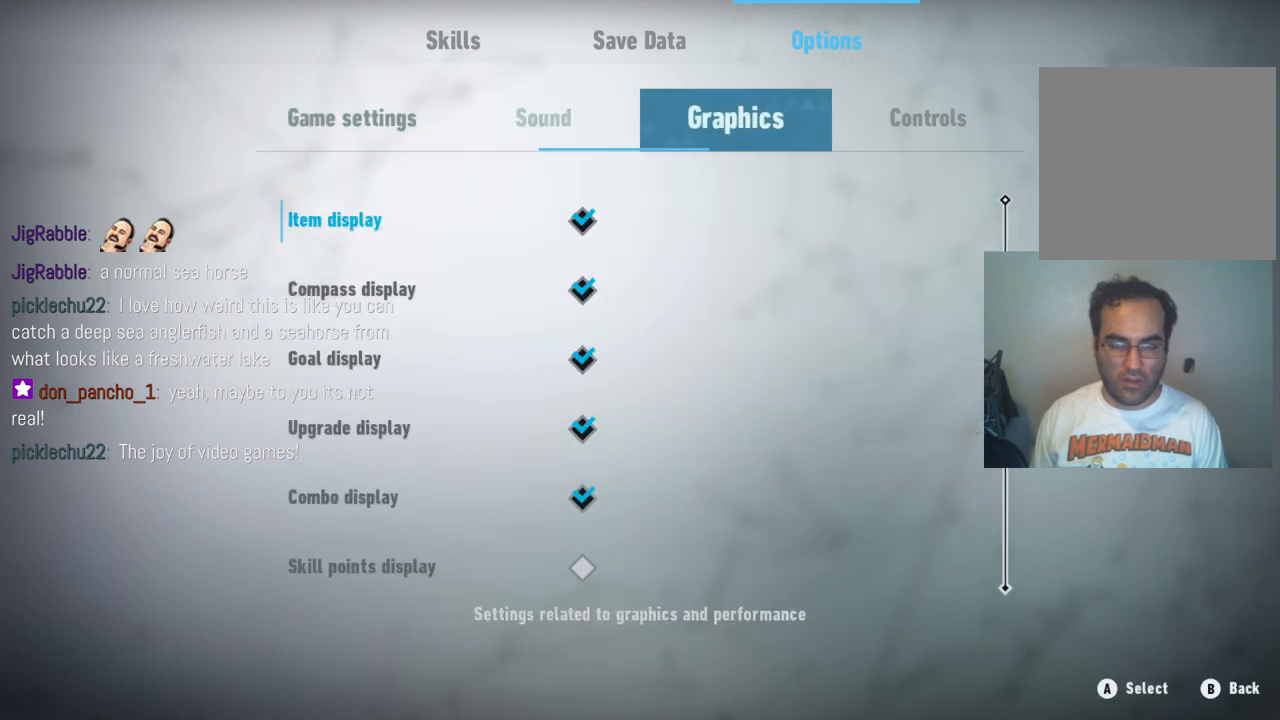
{"dt_ms": 1000, "buttons": [], "left_stick": "down", "right_stick": "center", "events": [[33, "left_stick", "center"], [533, "left_stick", "down"]]}
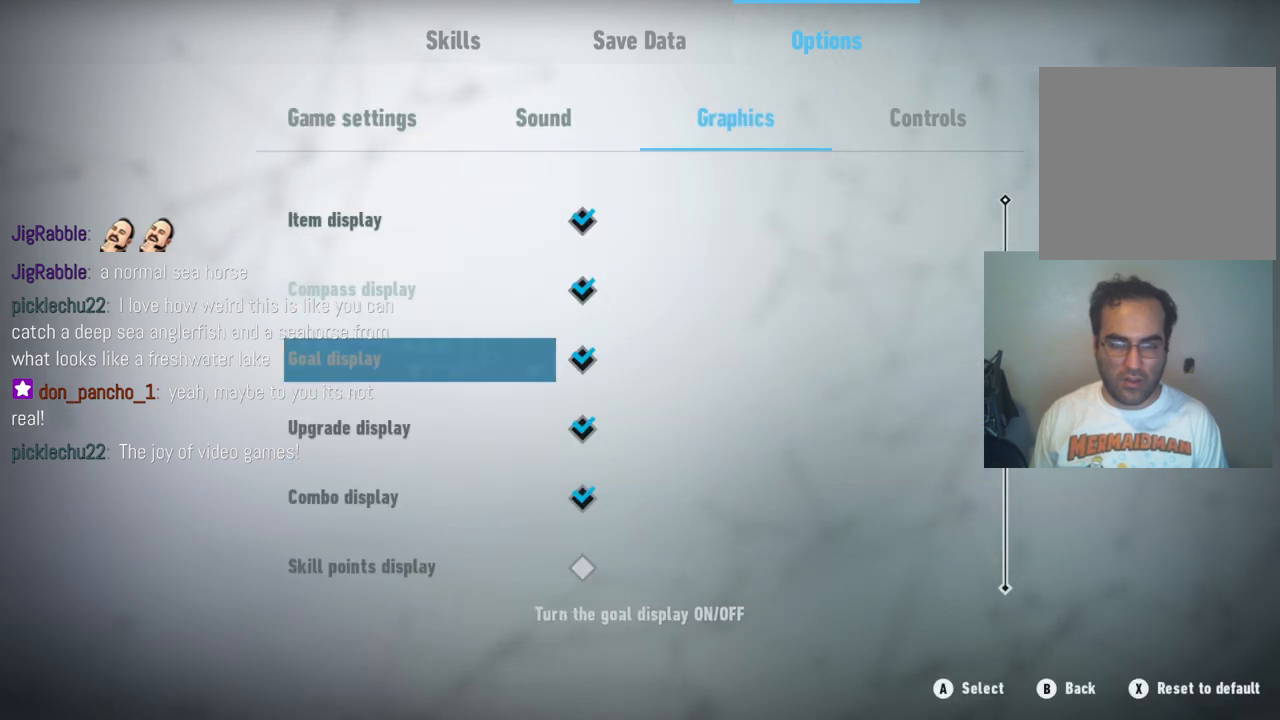
{"dt_ms": 500, "buttons": [], "left_stick": "center", "right_stick": "center", "events": [[400, "left_stick", "center"]]}
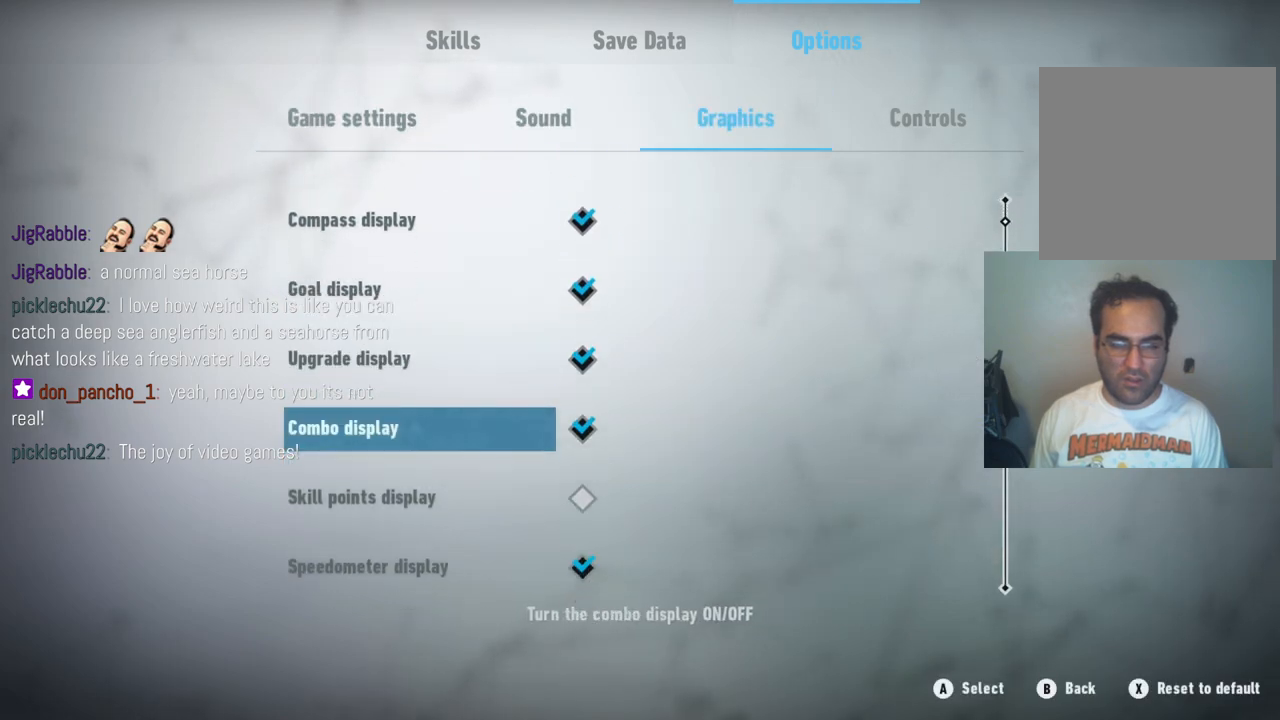
{"dt_ms": 500, "buttons": [], "left_stick": "center", "right_stick": "center", "events": [[300, "left_stick", "up"], [483, "left_stick", "center"]]}
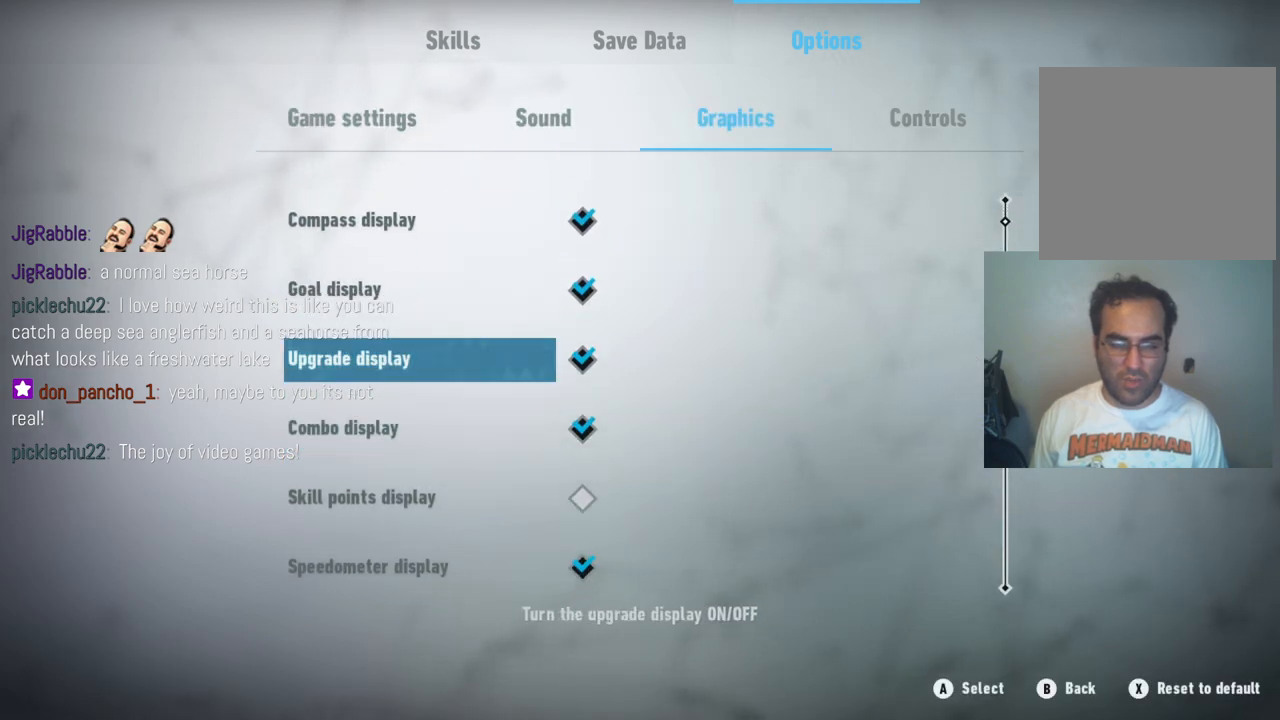
{"dt_ms": 500, "buttons": [], "left_stick": "center", "right_stick": "center", "events": []}
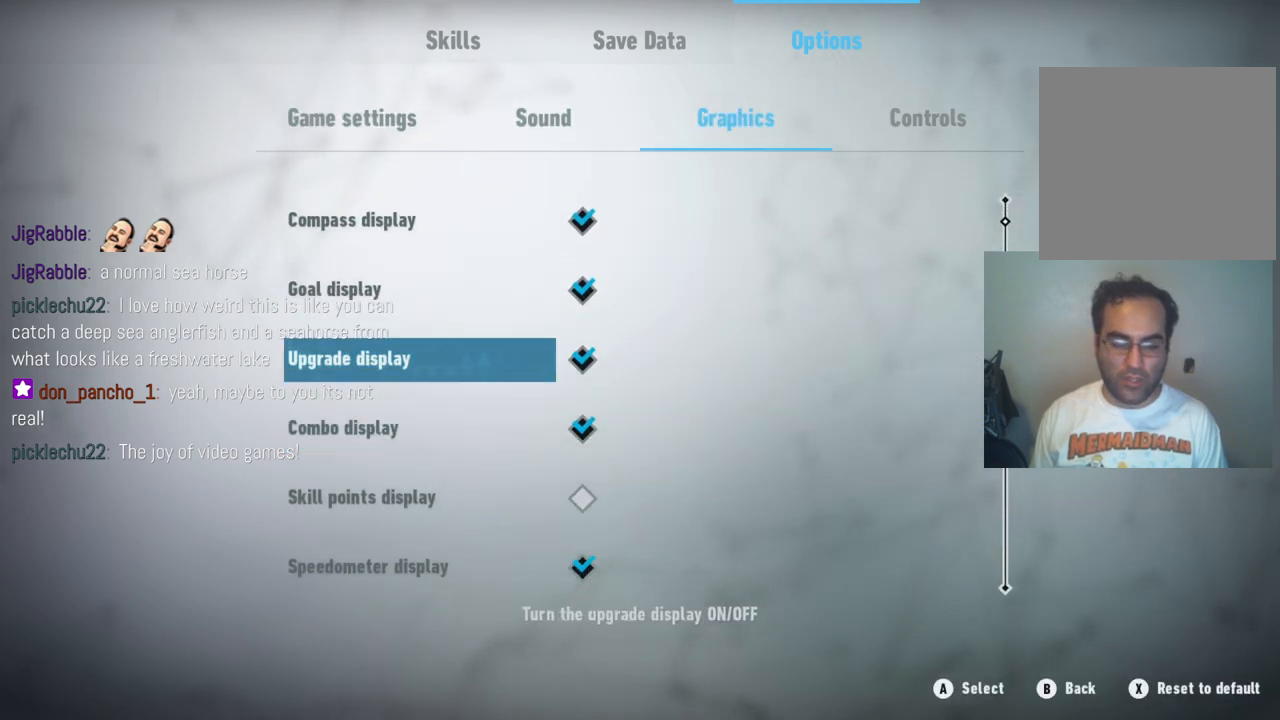
{"dt_ms": 500, "buttons": [], "left_stick": "center", "right_stick": "center", "events": []}